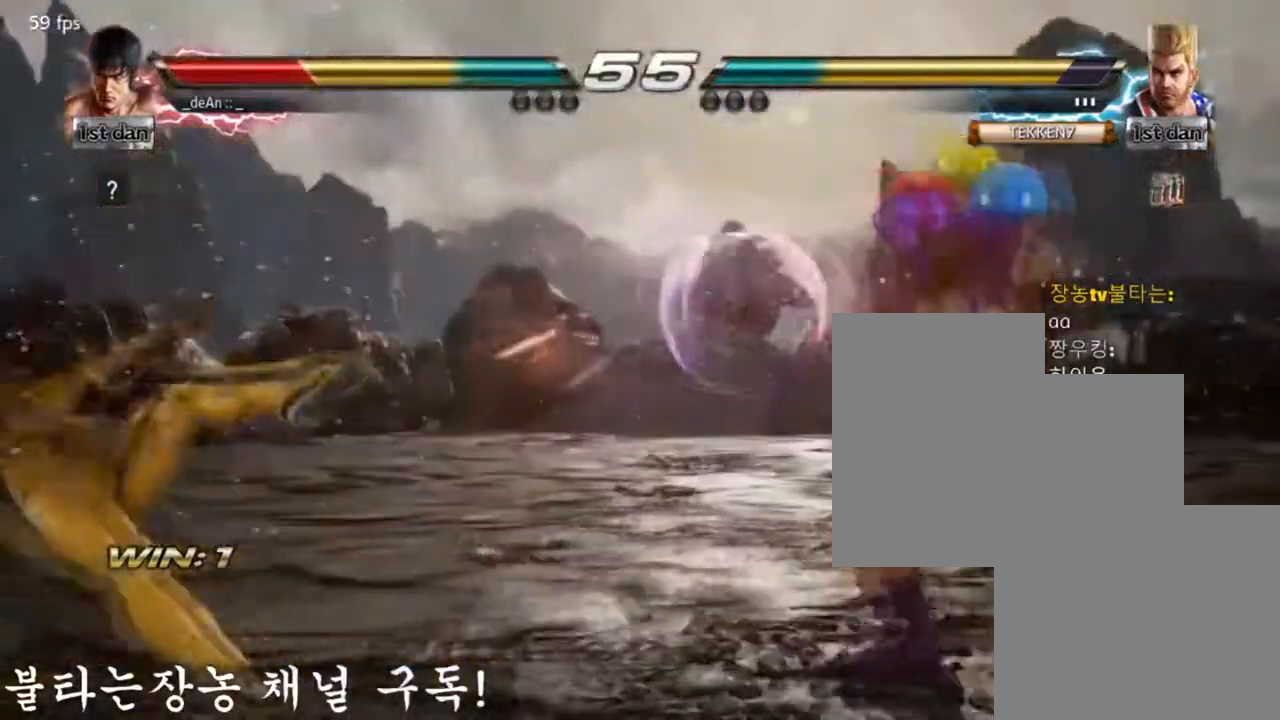
Gameplay with a controller (arcade stick); each line is a JSON object with the inputs held at the frame after it (dt_ms = milliseconds from this image to that frame). "events" lists button and stick changes between this image and that frame as [ms after this image, input, new state], when the widget could be followed in between. Not read: L3 R3.
{"dt_ms": 501, "buttons": [], "left_stick": "center", "events": [[317, "SQUARE", "down"], [484, "SQUARE", "up"], [484, "left_stick", "center"]]}
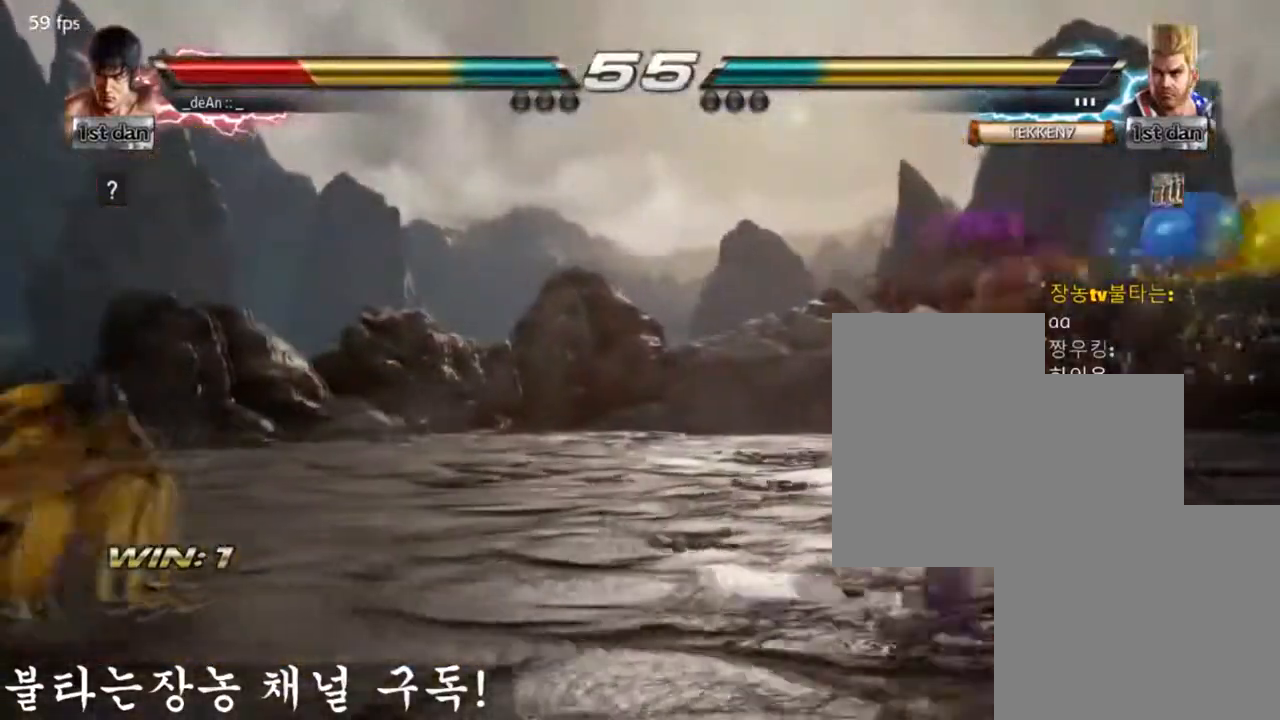
{"dt_ms": 500, "buttons": [], "left_stick": "center", "events": [[150, "left_stick", "up"], [250, "left_stick", "center"], [417, "left_stick", "left"], [483, "left_stick", "center"]]}
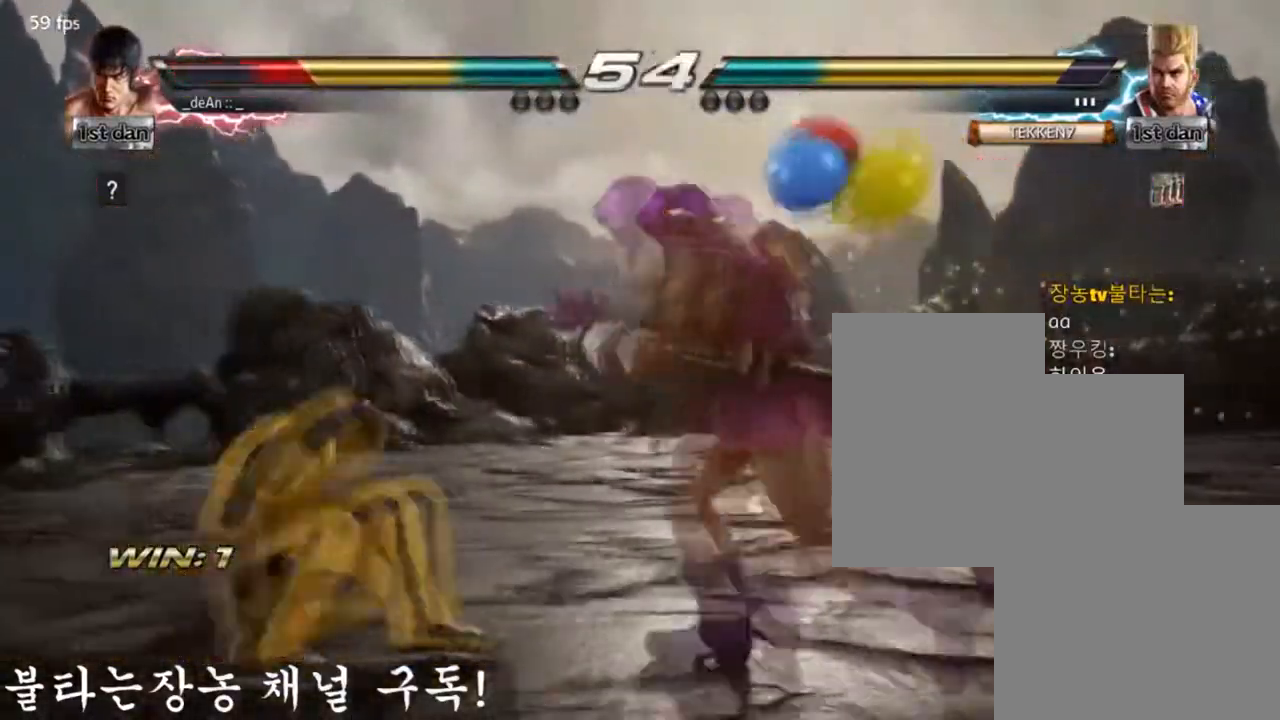
{"dt_ms": 501, "buttons": [], "left_stick": "left", "events": [[83, "left_stick", "left"]]}
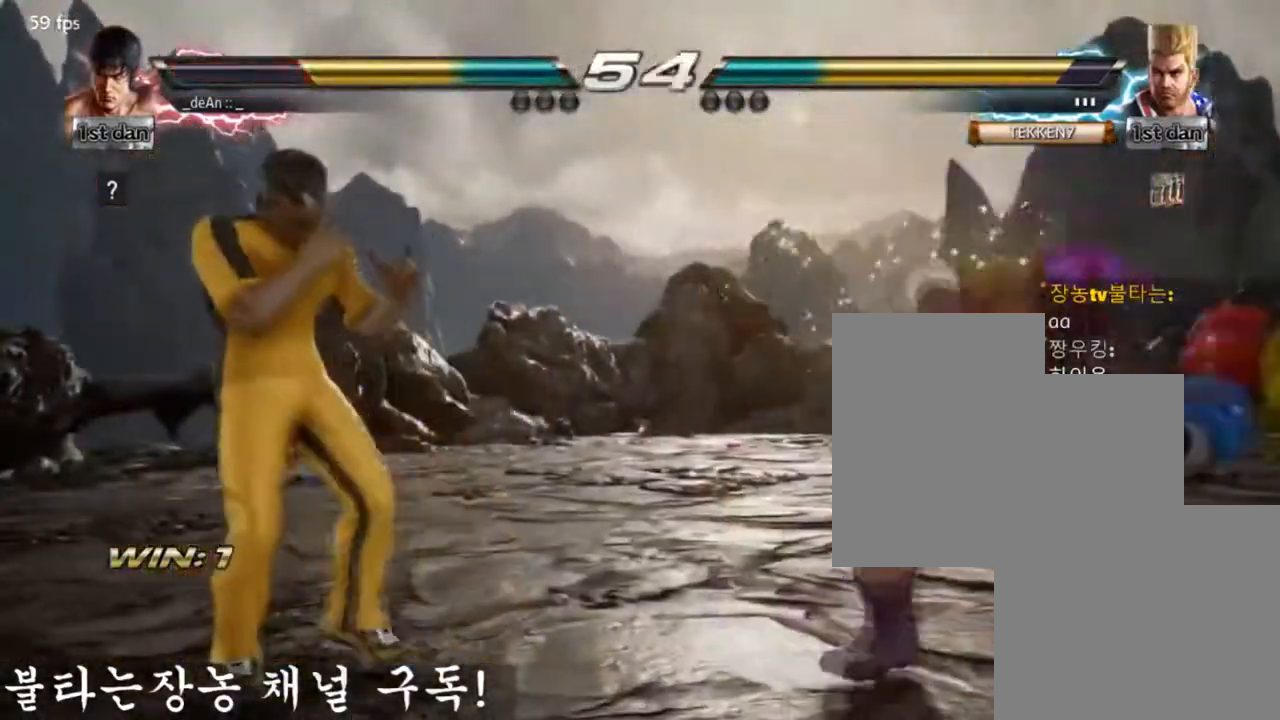
{"dt_ms": 500, "buttons": [], "left_stick": "left"}
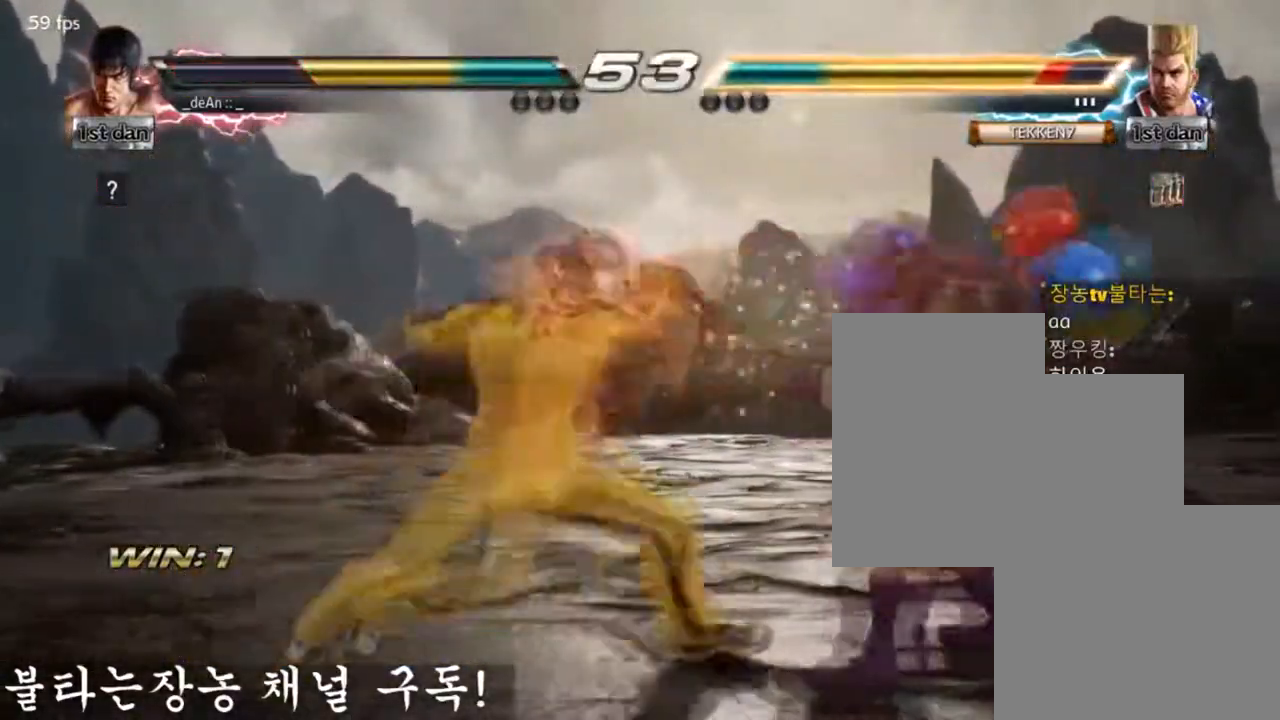
{"dt_ms": 501, "buttons": [], "left_stick": "center", "events": [[17, "left_stick", "center"]]}
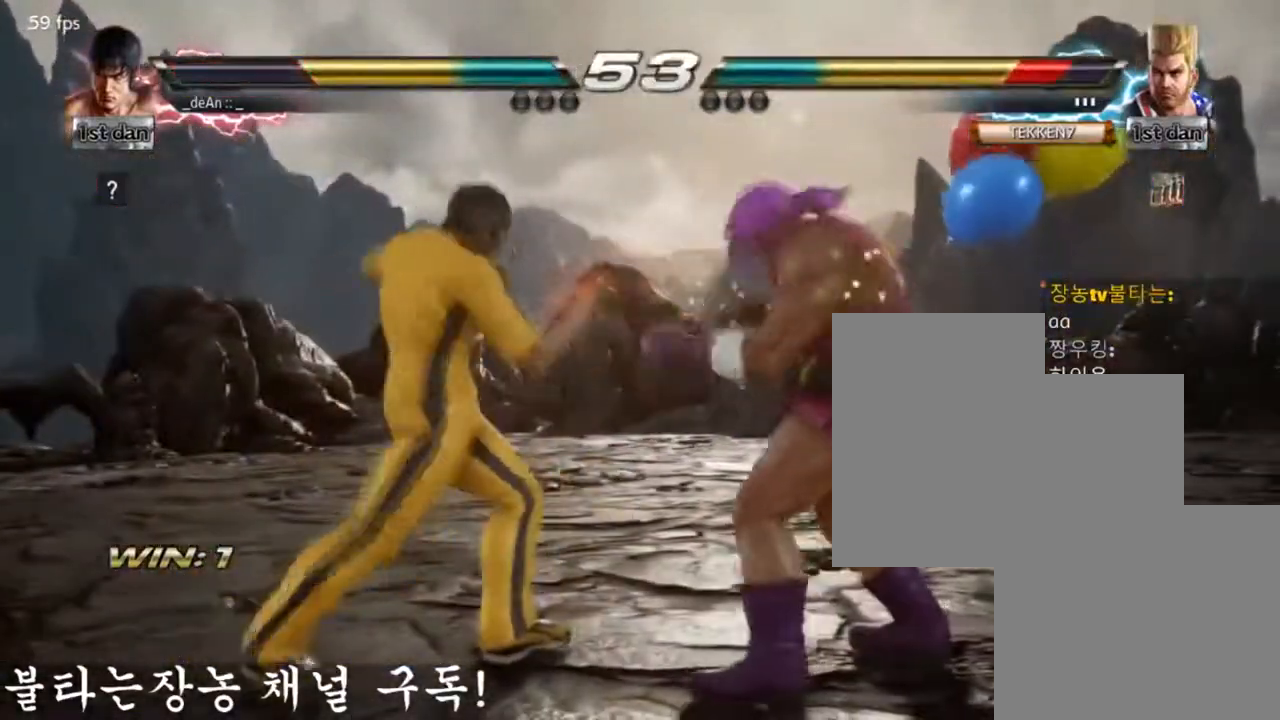
{"dt_ms": 500, "buttons": [], "left_stick": "center", "events": [[100, "TRIANGLE", "down"], [183, "SQUARE", "down"], [216, "TRIANGLE", "up"], [316, "SQUARE", "up"]]}
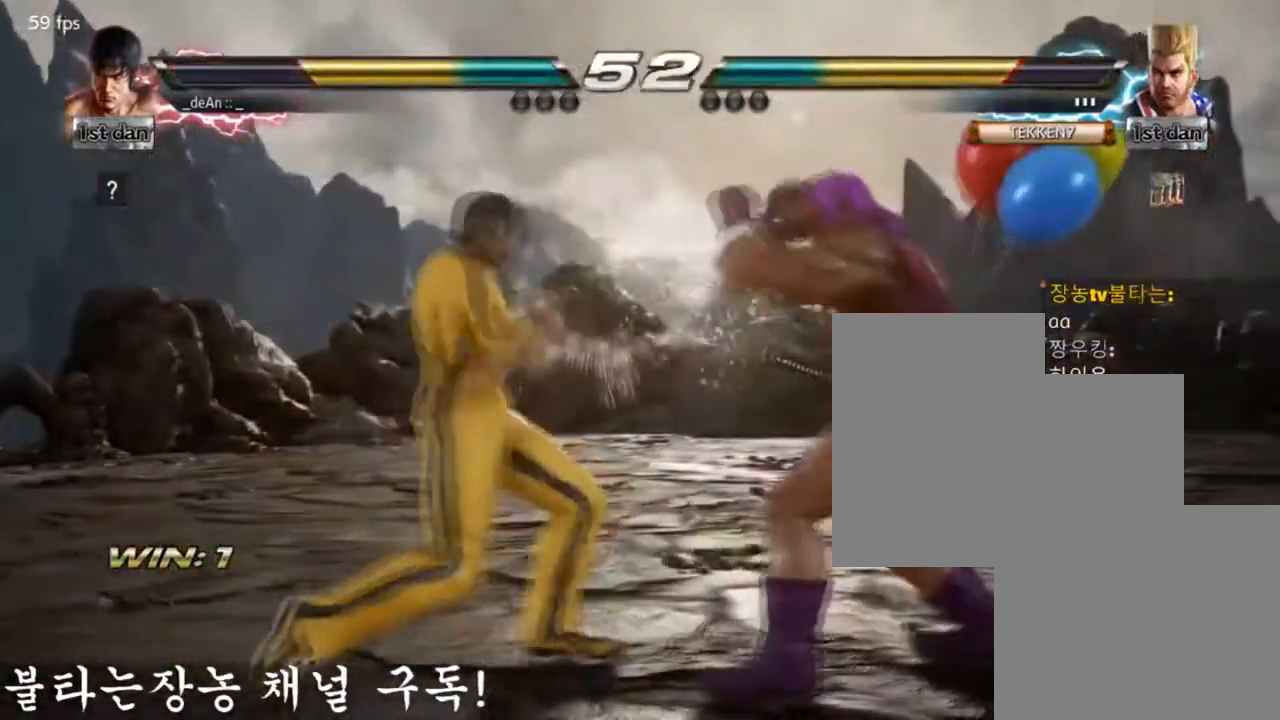
{"dt_ms": 500, "buttons": [], "left_stick": "center", "events": [[184, "SQUARE", "down"], [234, "TRIANGLE", "down"], [317, "SQUARE", "up"], [350, "TRIANGLE", "up"]]}
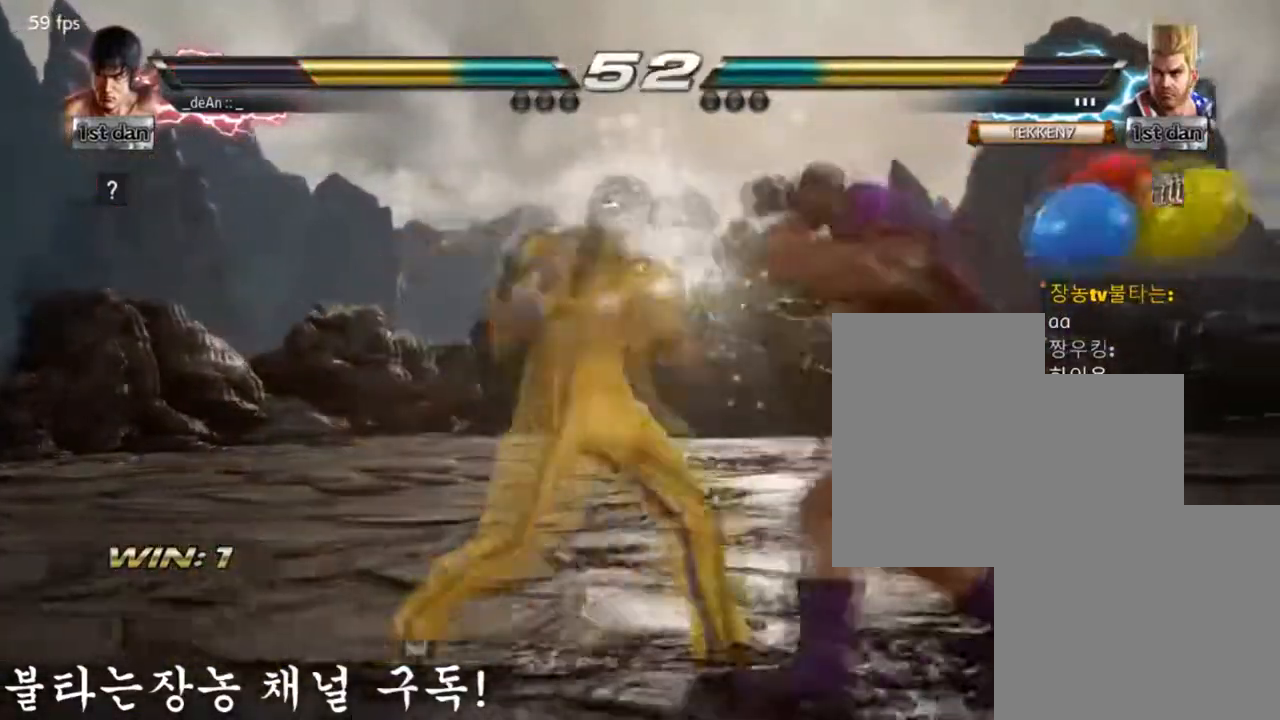
{"dt_ms": 501, "buttons": ["CROSS"], "left_stick": "center", "events": [[484, "CROSS", "down"]]}
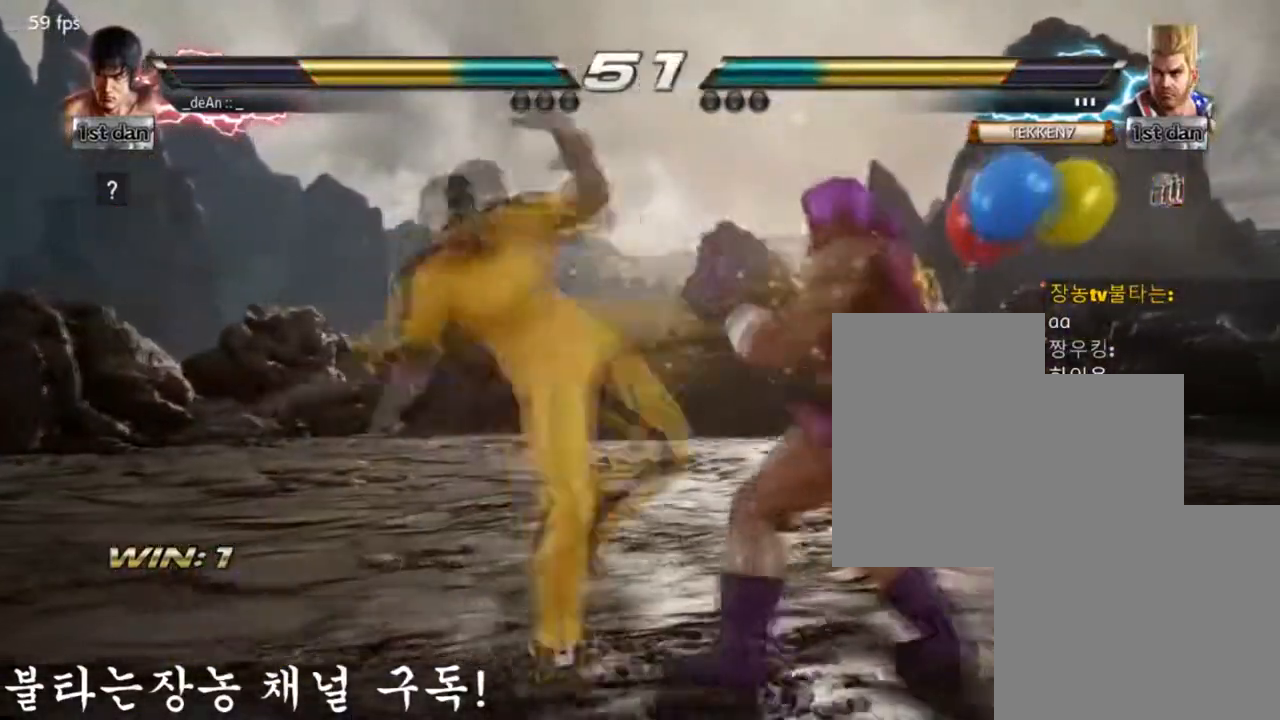
{"dt_ms": 501, "buttons": ["CROSS"], "left_stick": "center", "events": [[50, "CROSS", "up"], [117, "CROSS", "down"], [317, "CROSS", "up"], [384, "CROSS", "down"]]}
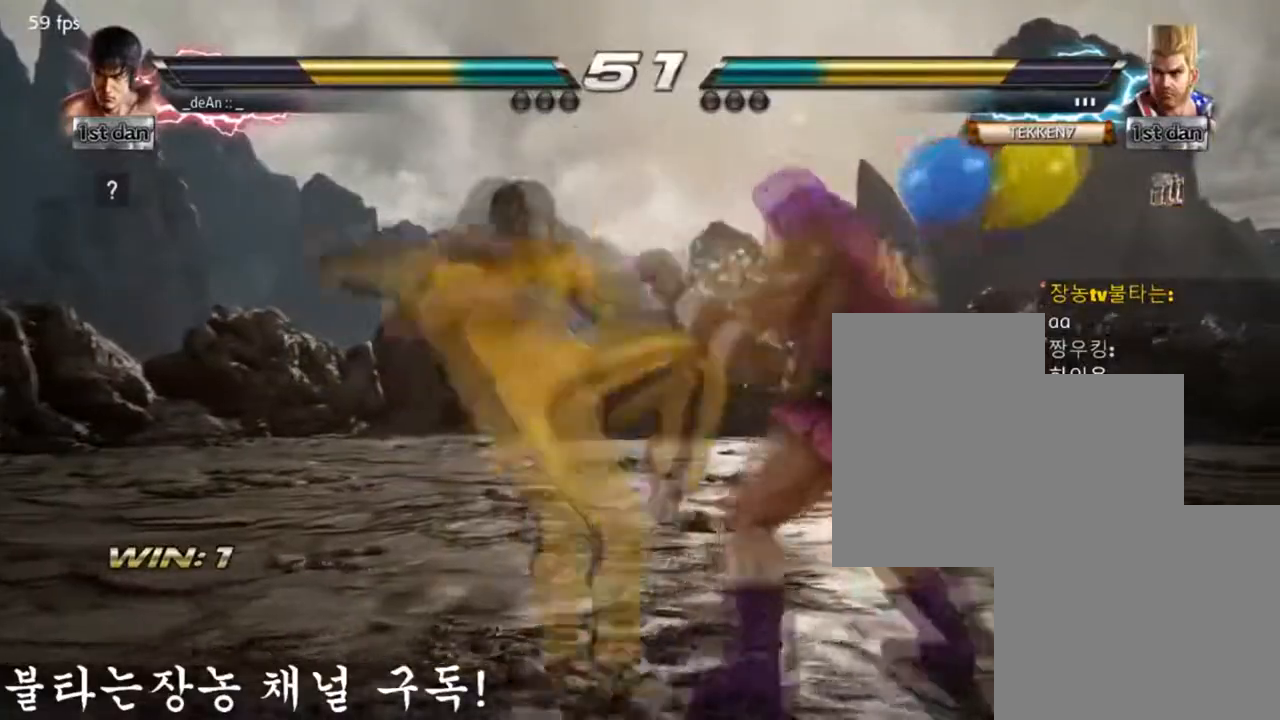
{"dt_ms": 1000, "buttons": [], "left_stick": "center", "events": [[150, "CROSS", "up"], [633, "left_stick", "right"], [767, "TRIANGLE", "down"], [784, "SQUARE", "down"], [834, "SQUARE", "up"], [850, "TRIANGLE", "up"], [984, "left_stick", "center"]]}
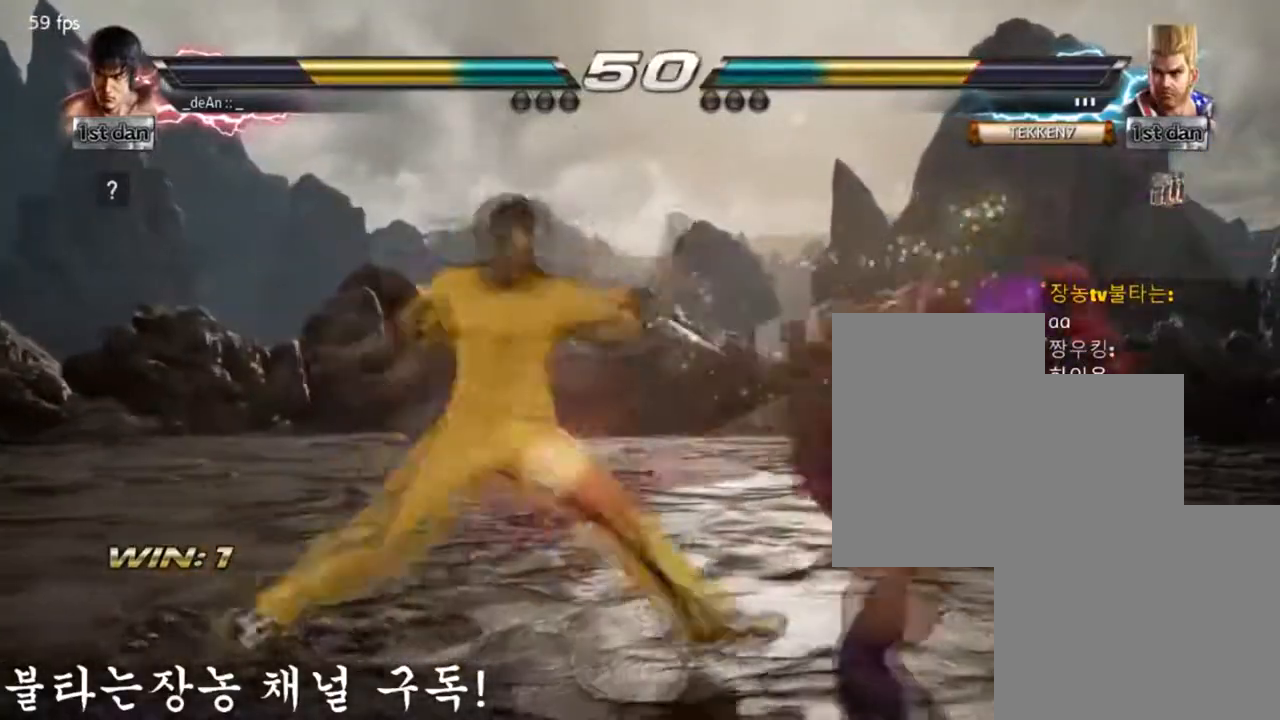
{"dt_ms": 484, "buttons": [], "left_stick": "center", "events": []}
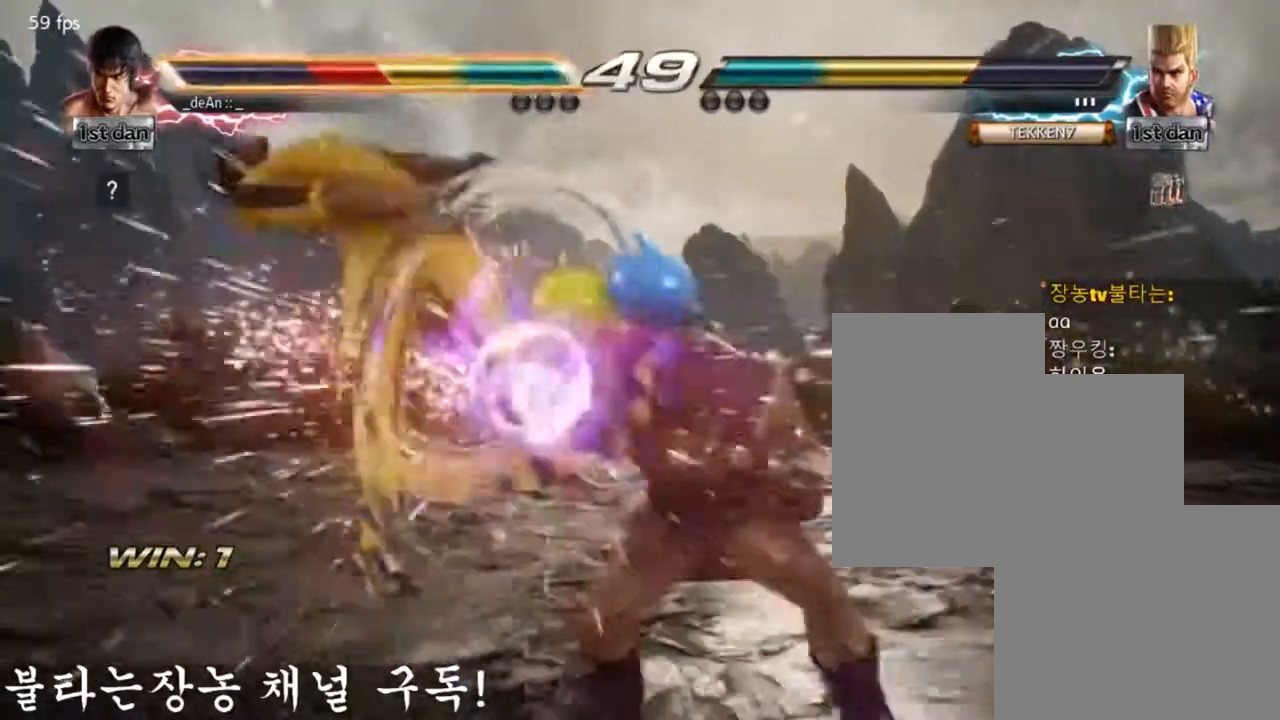
{"dt_ms": 501, "buttons": [], "left_stick": "left", "events": [[17, "left_stick", "left"]]}
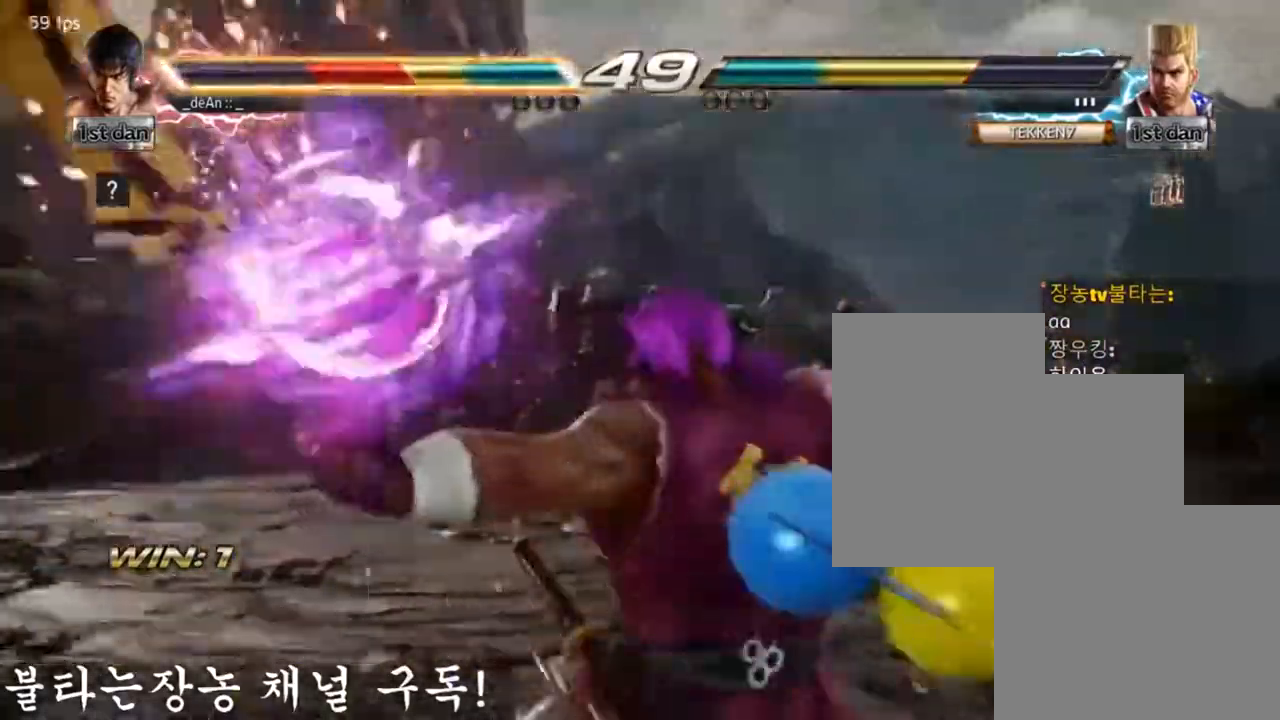
{"dt_ms": 500, "buttons": [], "left_stick": "left", "events": []}
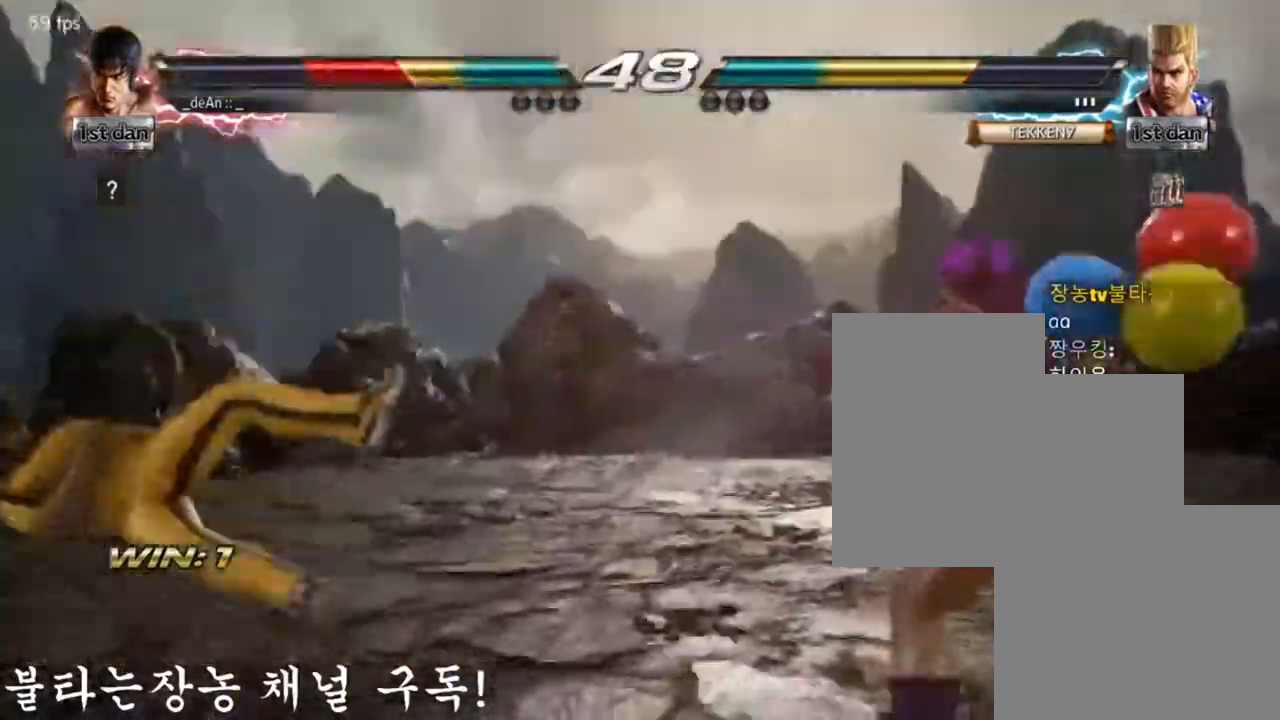
{"dt_ms": 501, "buttons": [], "left_stick": "up-left", "events": [[117, "SQUARE", "down"], [267, "left_stick", "center"], [284, "SQUARE", "up"], [484, "left_stick", "up-left"]]}
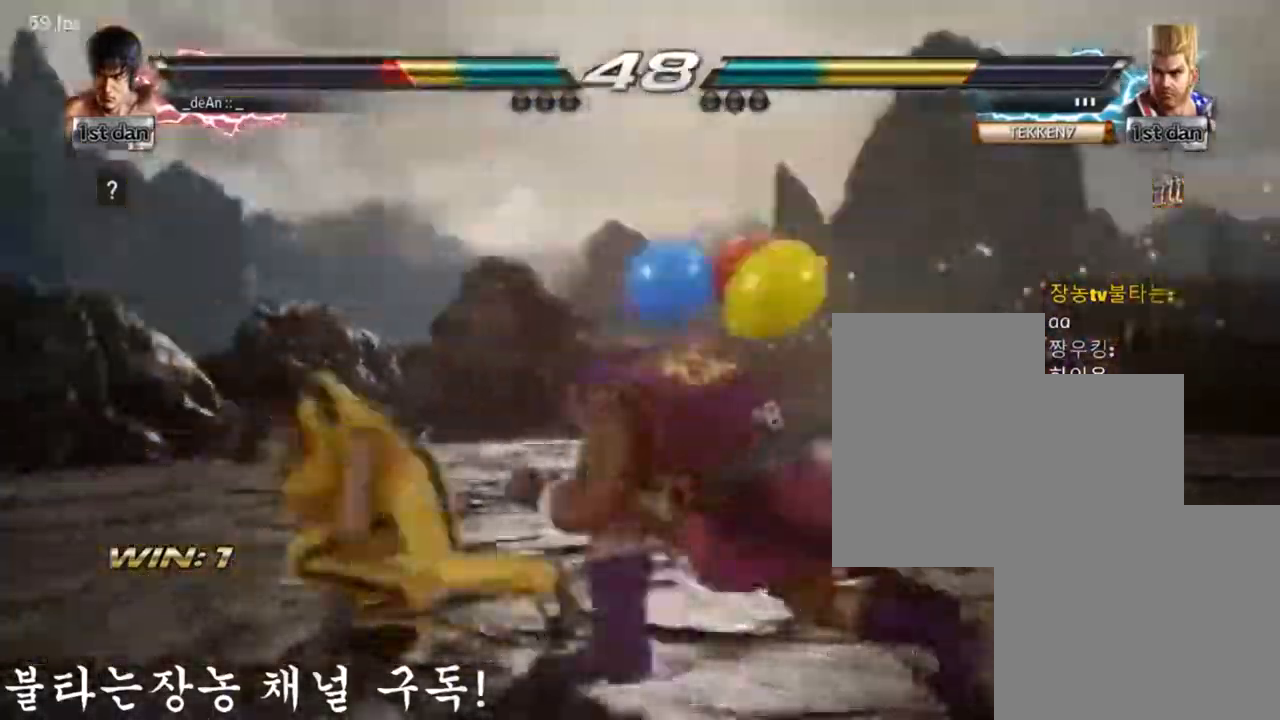
{"dt_ms": 500, "buttons": [], "left_stick": "left", "events": [[100, "left_stick", "center"], [217, "left_stick", "left"]]}
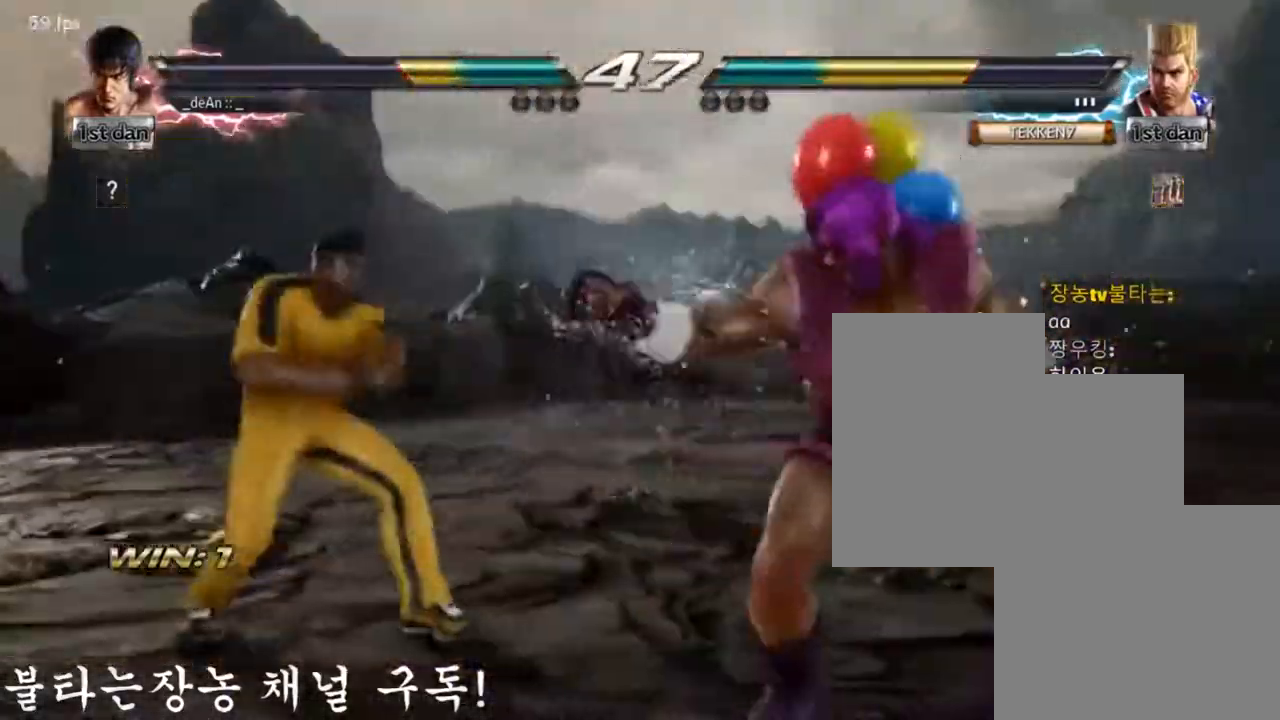
{"dt_ms": 501, "buttons": [], "left_stick": "left", "events": [[50, "TRIANGLE", "down"], [234, "TRIANGLE", "up"], [251, "SQUARE", "down"], [484, "SQUARE", "up"]]}
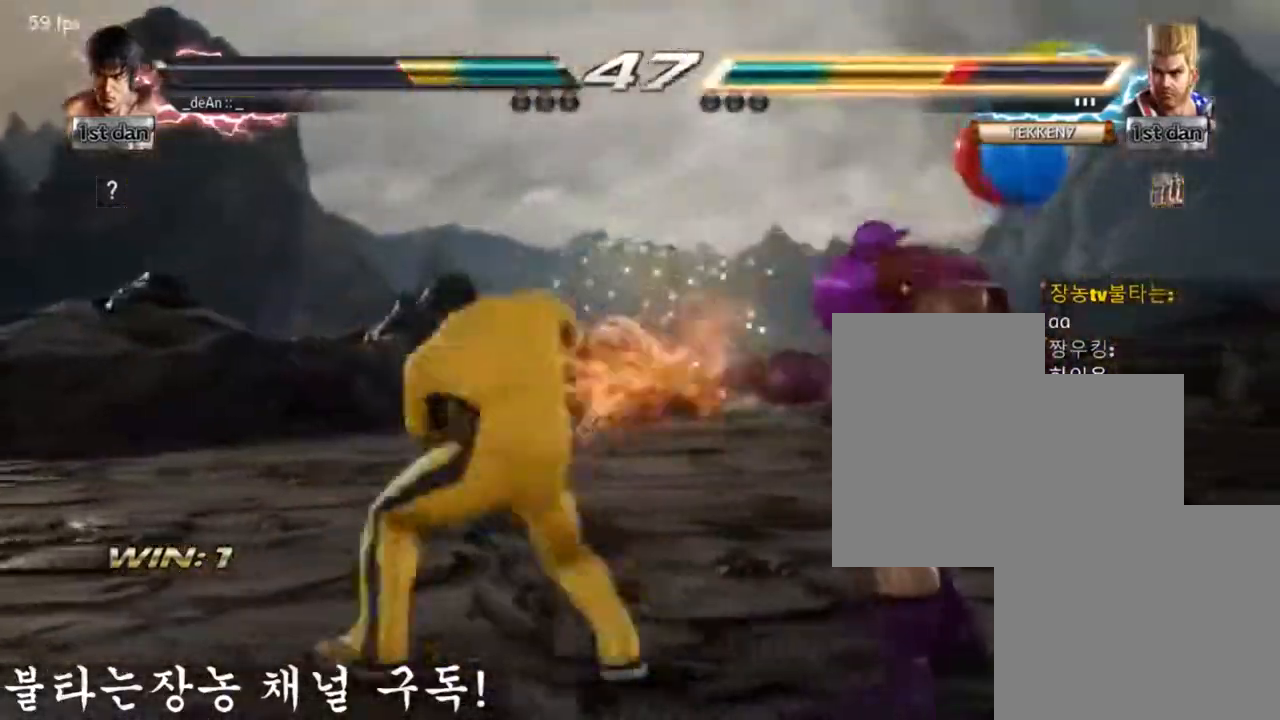
{"dt_ms": 500, "buttons": [], "left_stick": "left", "events": [[33, "left_stick", "center"], [484, "left_stick", "left"]]}
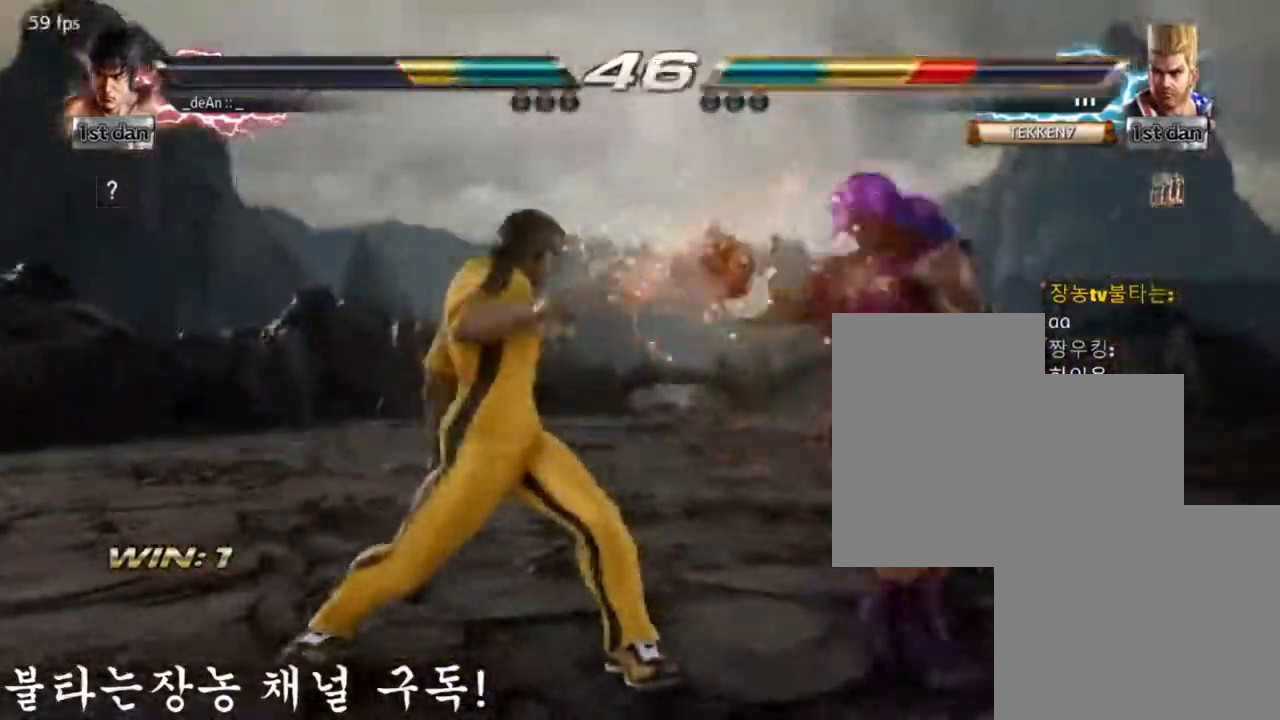
{"dt_ms": 501, "buttons": [], "left_stick": "center", "events": [[67, "TRIANGLE", "down"], [234, "TRIANGLE", "up"], [367, "left_stick", "center"]]}